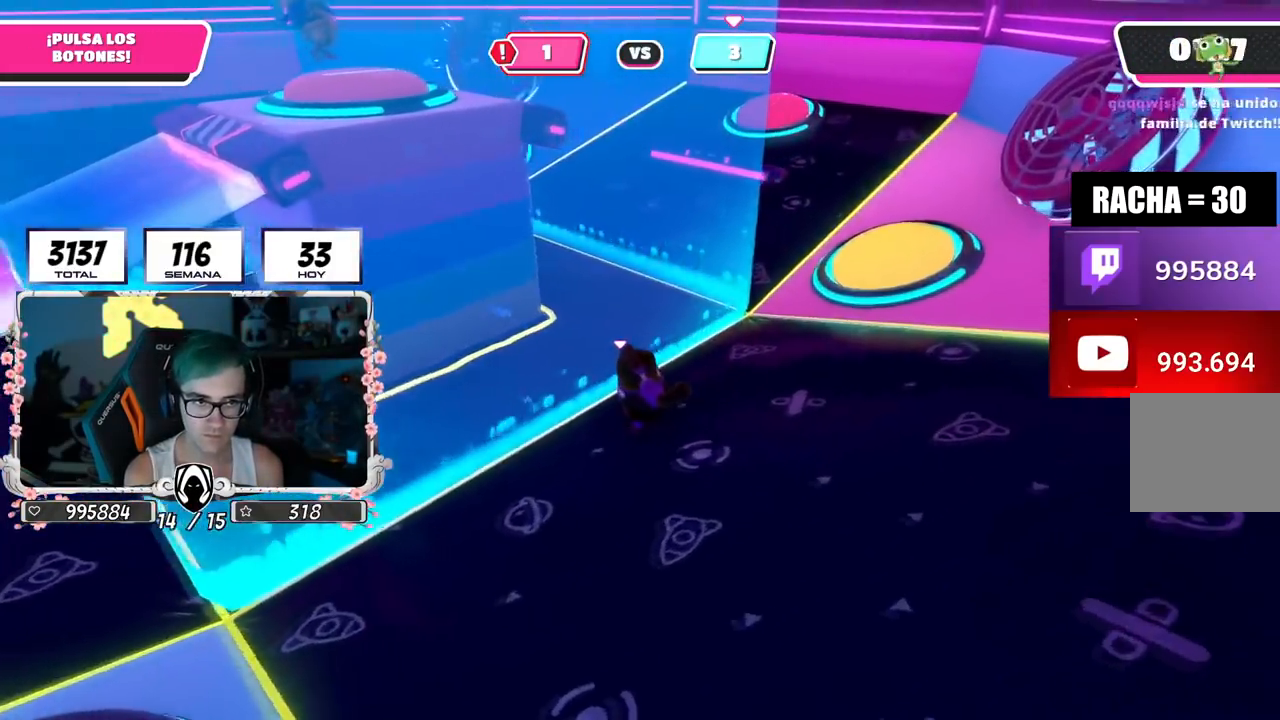
Gameplay with a controller (PlayStation layout); each line is a JSON object with the inputs held at the frame after it. "events" lists button and stick changes between this image and that frame as [ms after this image, input, new state], when the widget could be followed in between.
{"buttons": ["CROSS", "SQUARE"], "left_stick": "up-right", "right_stick": "center", "events": [[167, "right_stick", "center"], [367, "CROSS", "down"], [434, "SQUARE", "down"]]}
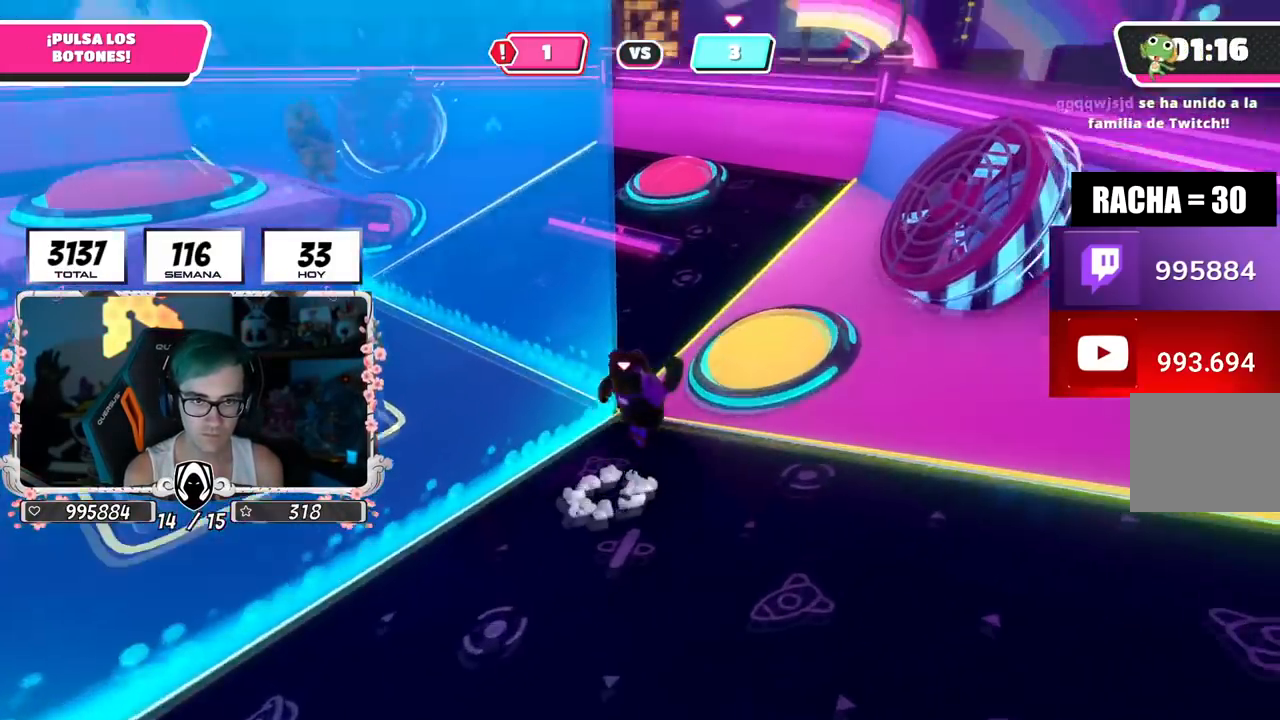
{"buttons": [], "left_stick": "up-left", "right_stick": "left", "events": [[16, "CROSS", "up"], [16, "SQUARE", "up"], [117, "left_stick", "up"], [150, "right_stick", "left"], [267, "left_stick", "up-left"]]}
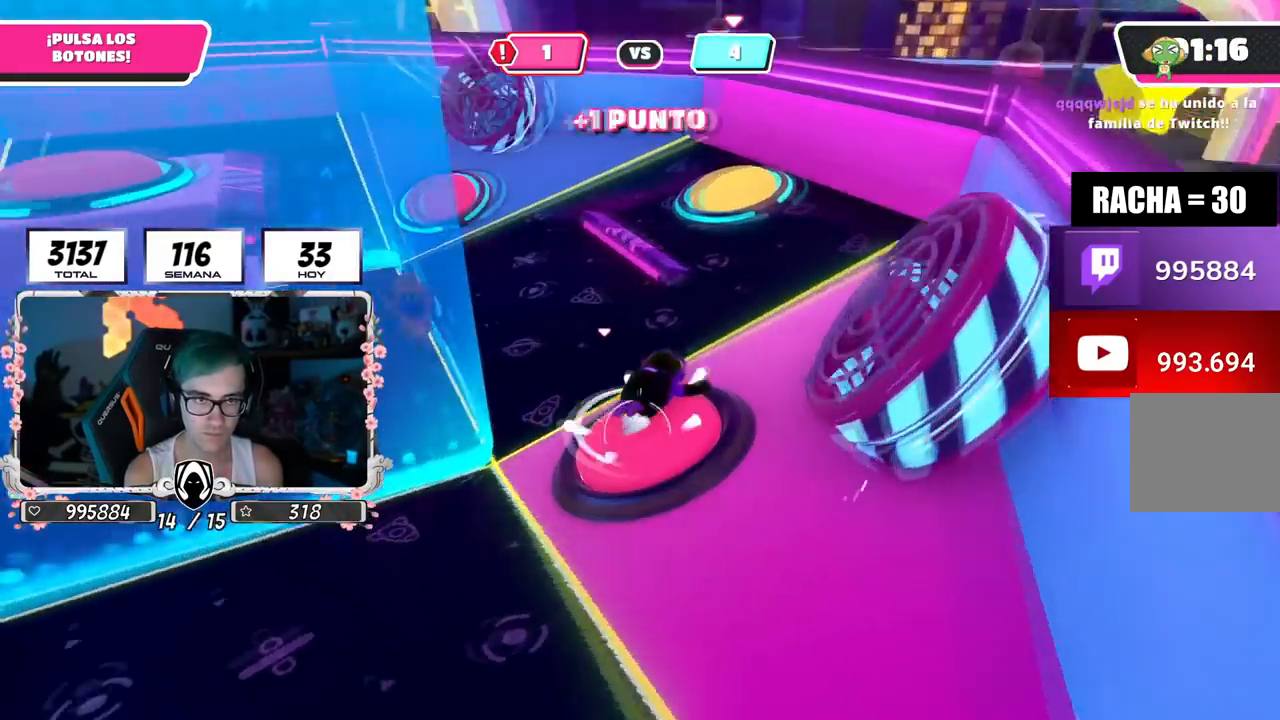
{"buttons": [], "left_stick": "up-right", "right_stick": "down-right", "events": [[234, "right_stick", "center"], [284, "right_stick", "right"], [334, "left_stick", "up-right"], [417, "right_stick", "down-right"]]}
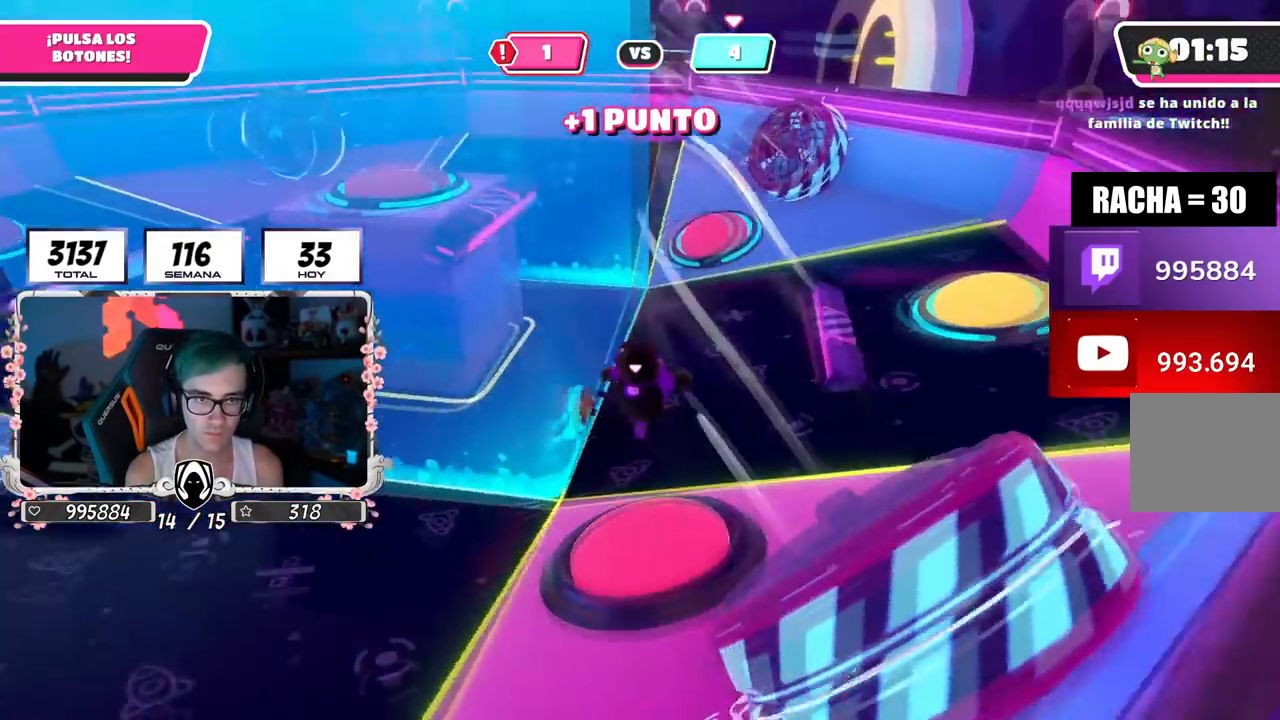
{"buttons": [], "left_stick": "right", "right_stick": "center", "events": [[117, "right_stick", "center"], [434, "left_stick", "right"]]}
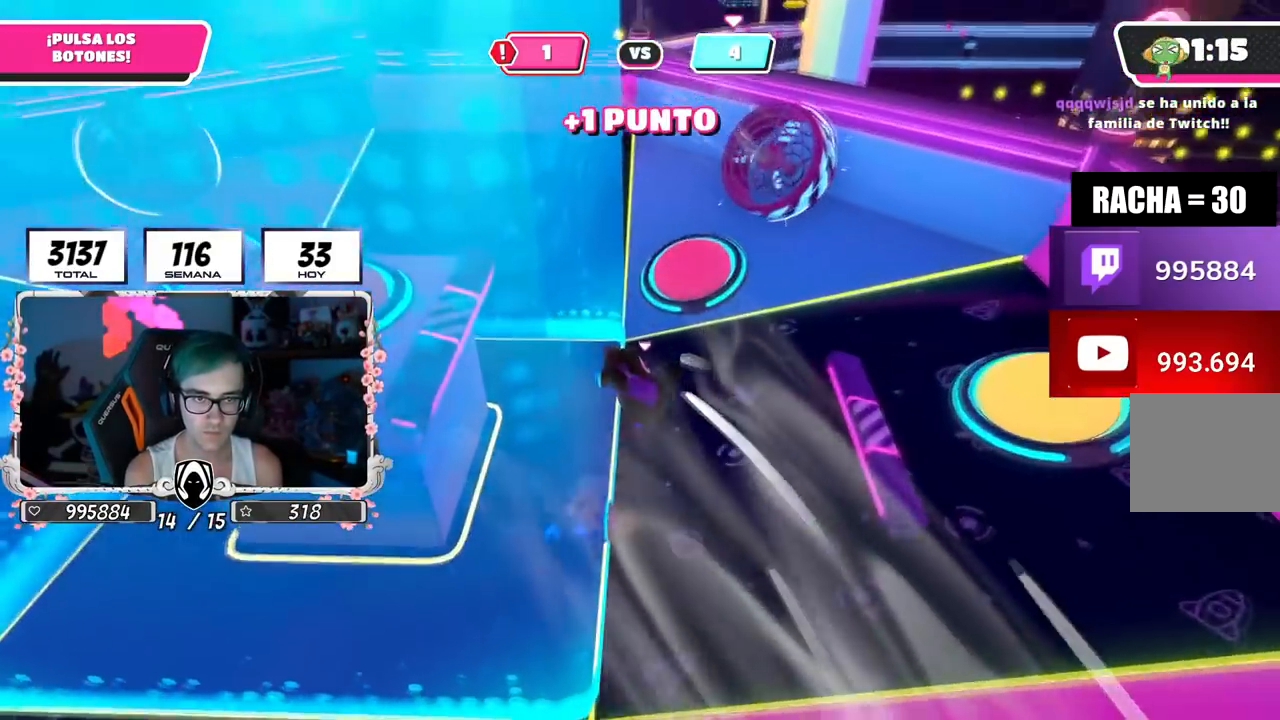
{"buttons": ["R2"], "left_stick": "right", "right_stick": "center", "events": [[184, "left_stick", "down-right"], [267, "right_stick", "down-right"], [334, "R2", "down"], [401, "left_stick", "right"], [401, "right_stick", "up-left"], [501, "right_stick", "center"]]}
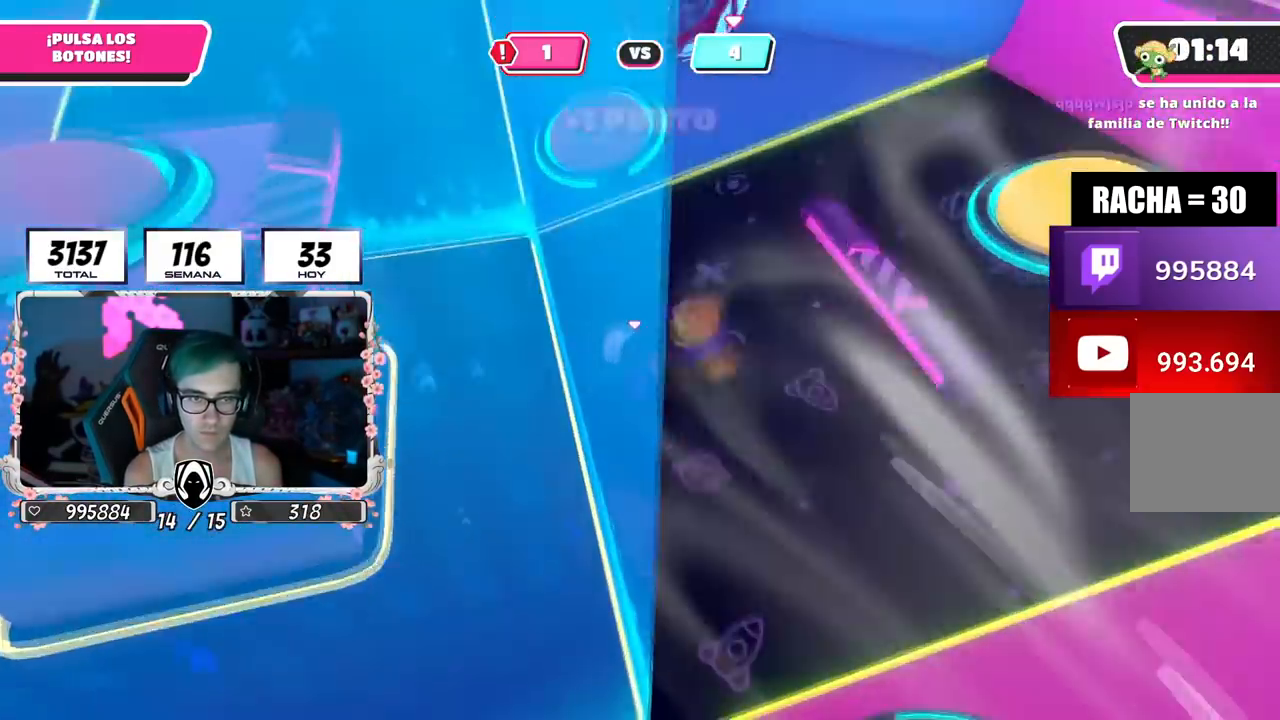
{"buttons": [], "left_stick": "down-left", "right_stick": "center", "events": [[50, "R2", "up"], [117, "left_stick", "up-right"], [167, "right_stick", "down-left"], [300, "right_stick", "up-left"], [333, "left_stick", "down-right"], [484, "right_stick", "center"], [500, "left_stick", "down-left"]]}
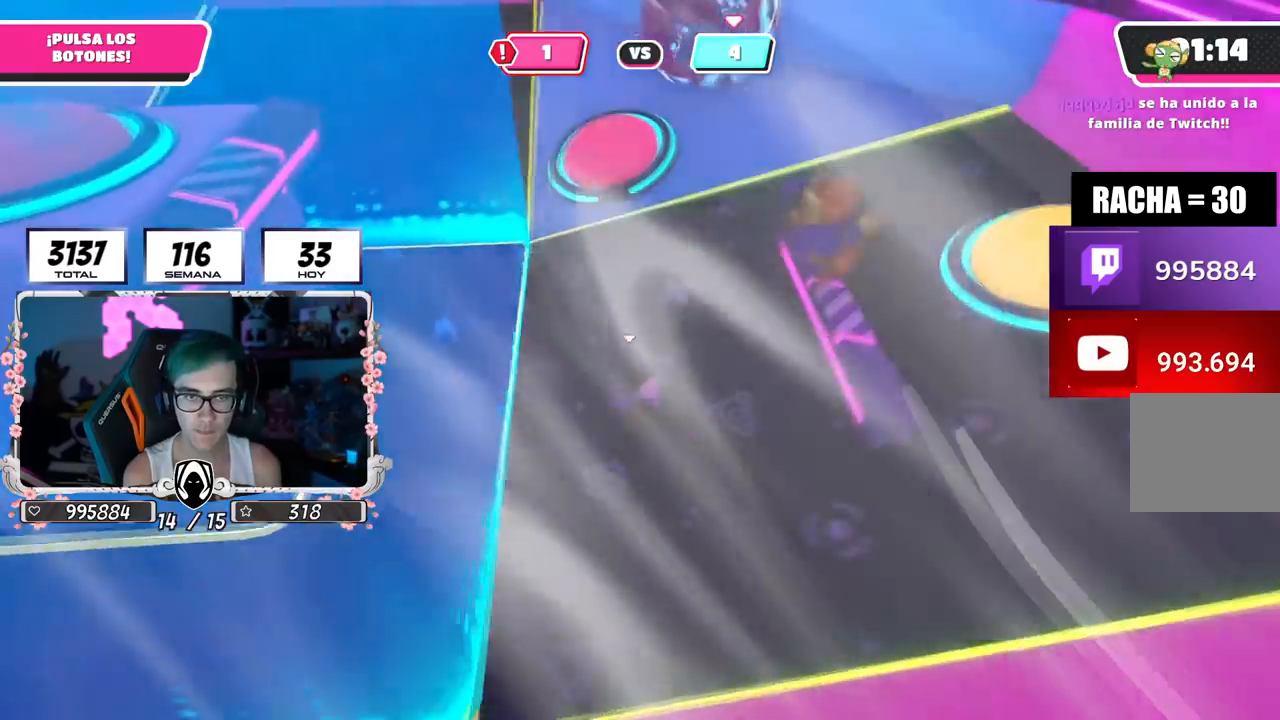
{"buttons": [], "left_stick": "down-left", "right_stick": "center", "events": [[184, "right_stick", "right"], [317, "right_stick", "center"]]}
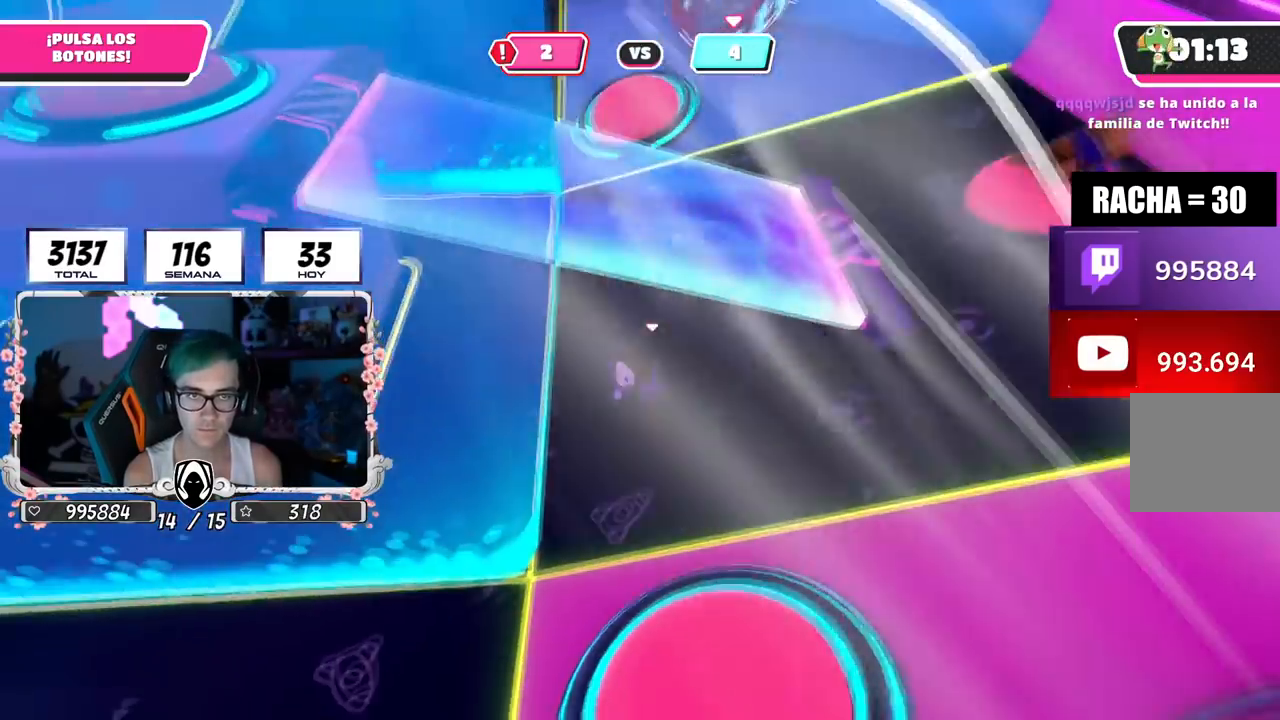
{"buttons": [], "left_stick": "left", "right_stick": "up-right", "events": [[100, "left_stick", "down"], [200, "left_stick", "down-left"], [217, "right_stick", "up"], [300, "left_stick", "left"], [383, "right_stick", "up-right"]]}
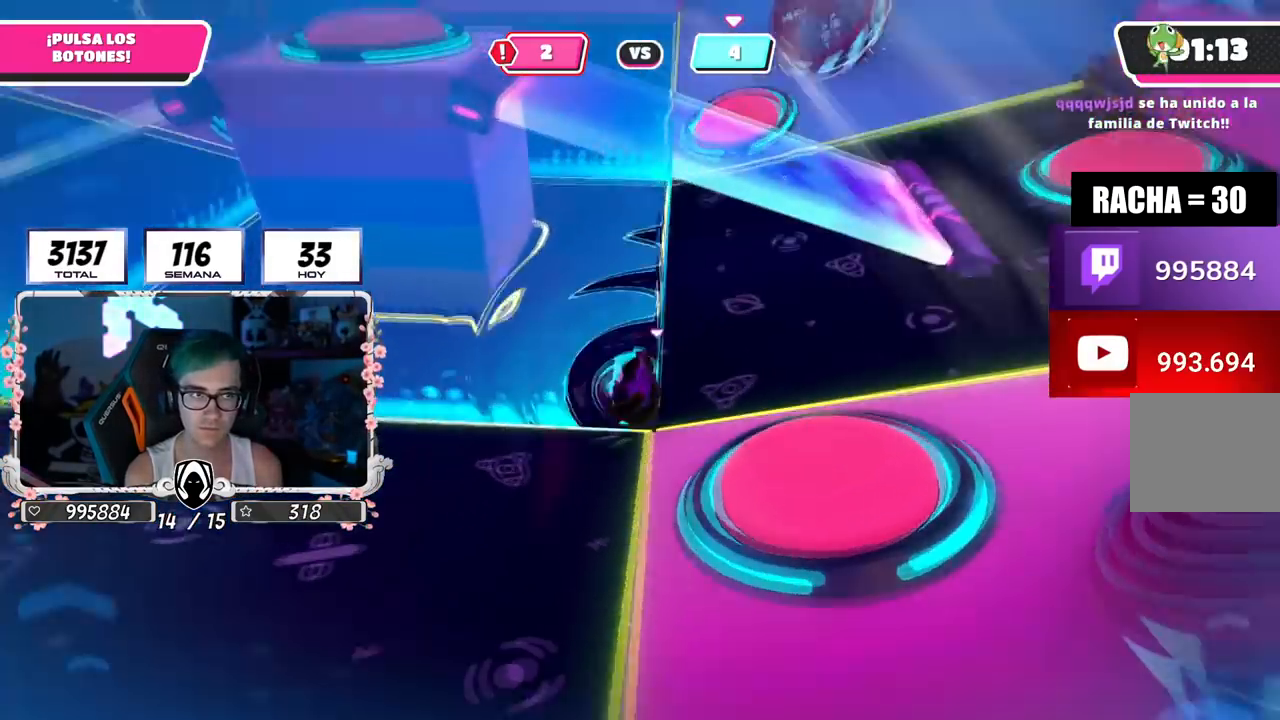
{"buttons": [], "left_stick": "up-left", "right_stick": "center", "events": [[134, "right_stick", "center"], [334, "left_stick", "up-left"]]}
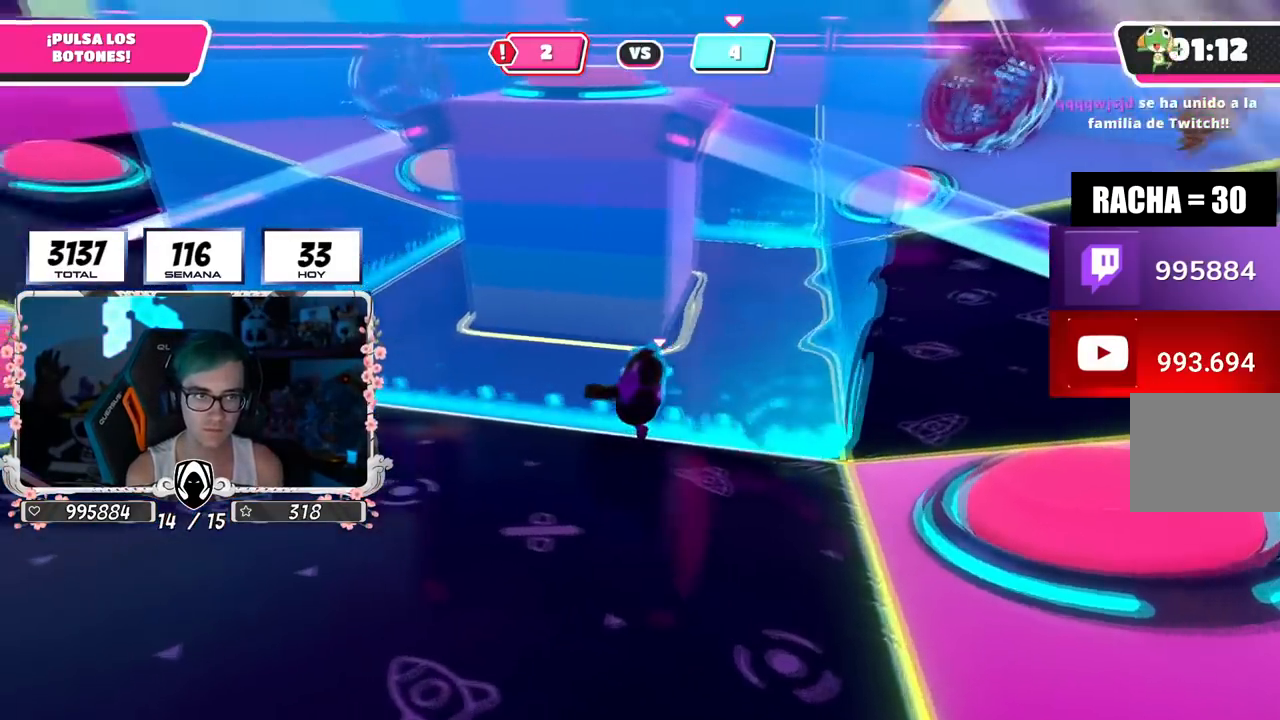
{"buttons": [], "left_stick": "up-left", "right_stick": "center", "events": []}
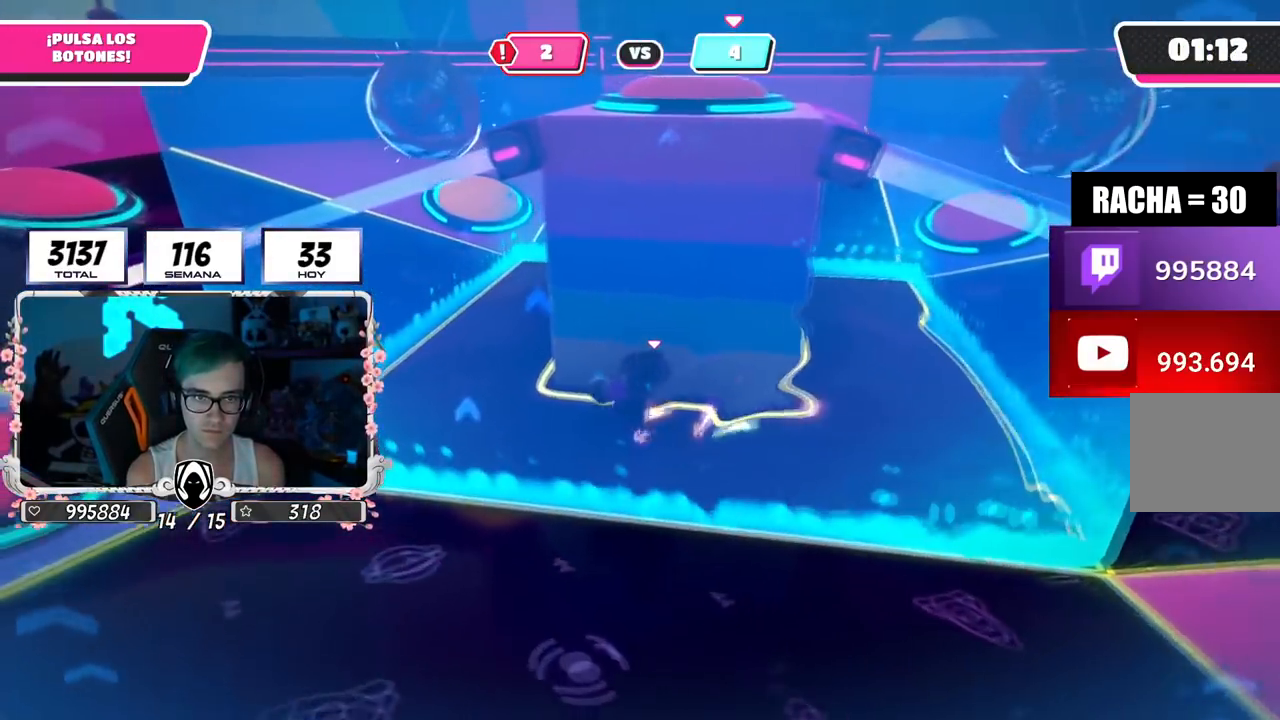
{"buttons": [], "left_stick": "up", "right_stick": "down-right", "events": [[267, "right_stick", "down-right"], [467, "left_stick", "up"]]}
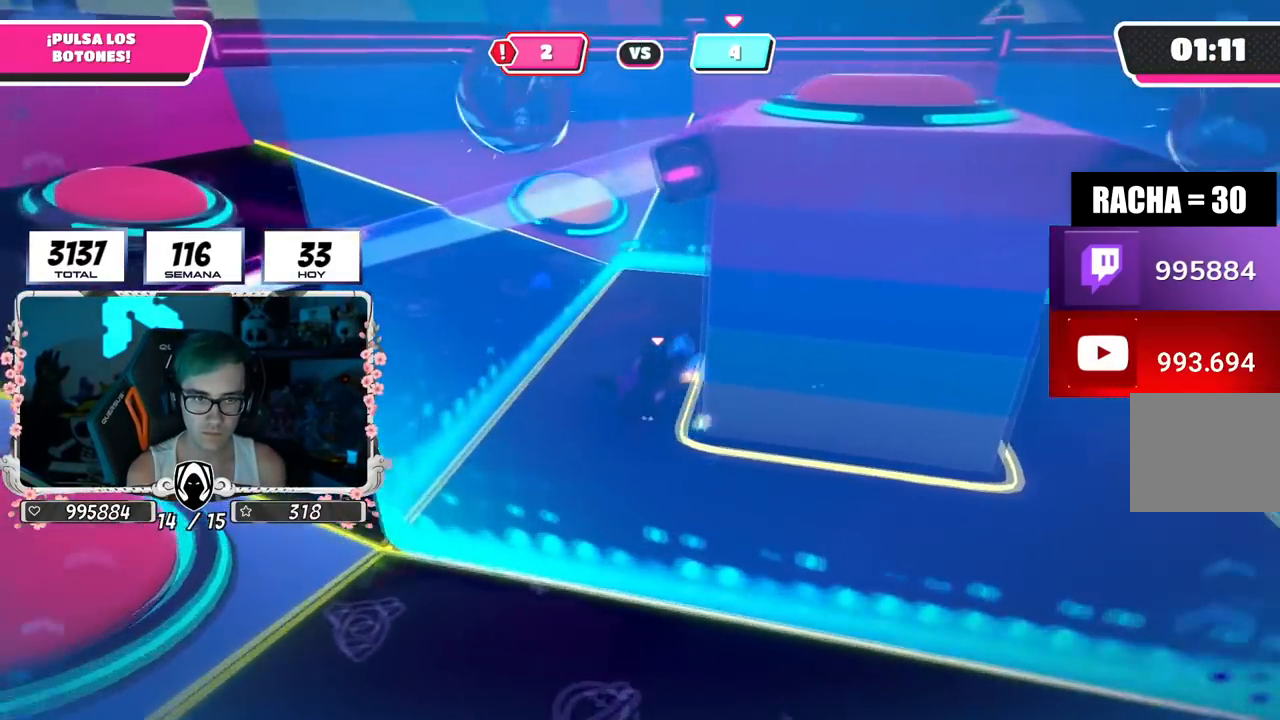
{"buttons": [], "left_stick": "up", "right_stick": "center", "events": [[200, "right_stick", "center"]]}
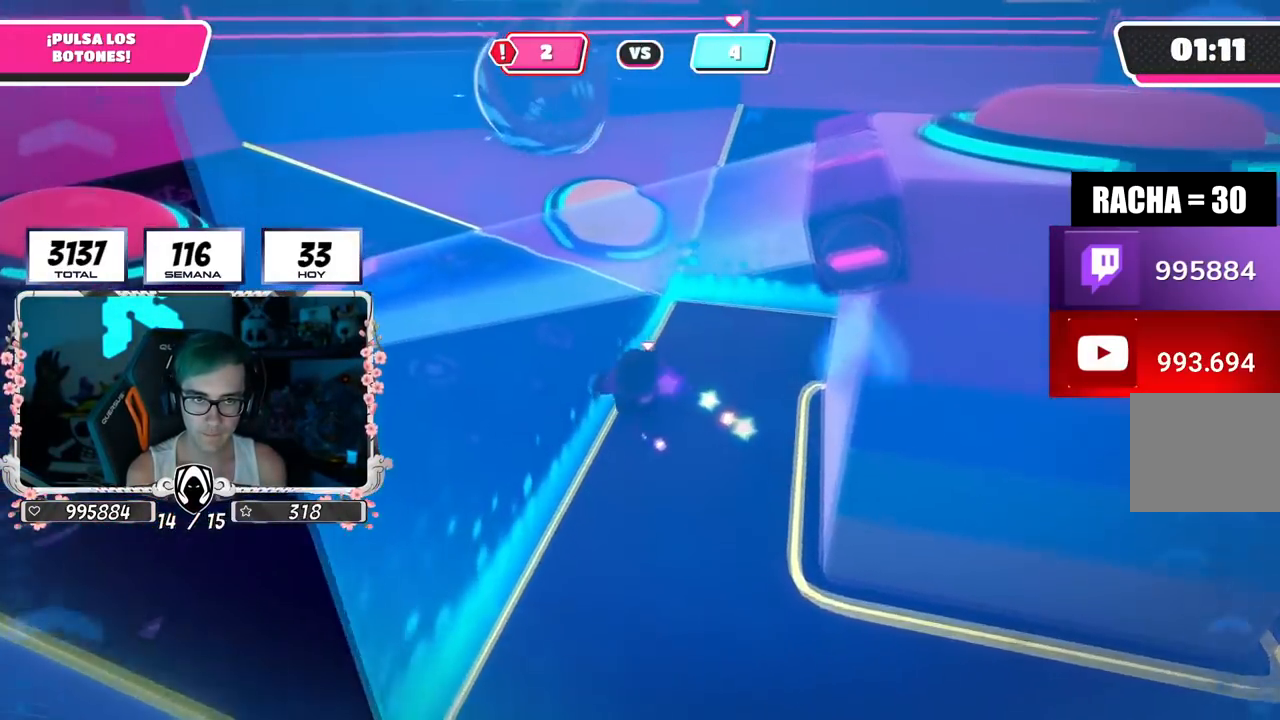
{"buttons": ["CROSS", "SQUARE"], "left_stick": "up", "right_stick": "center", "events": [[384, "CROSS", "down"], [501, "SQUARE", "down"]]}
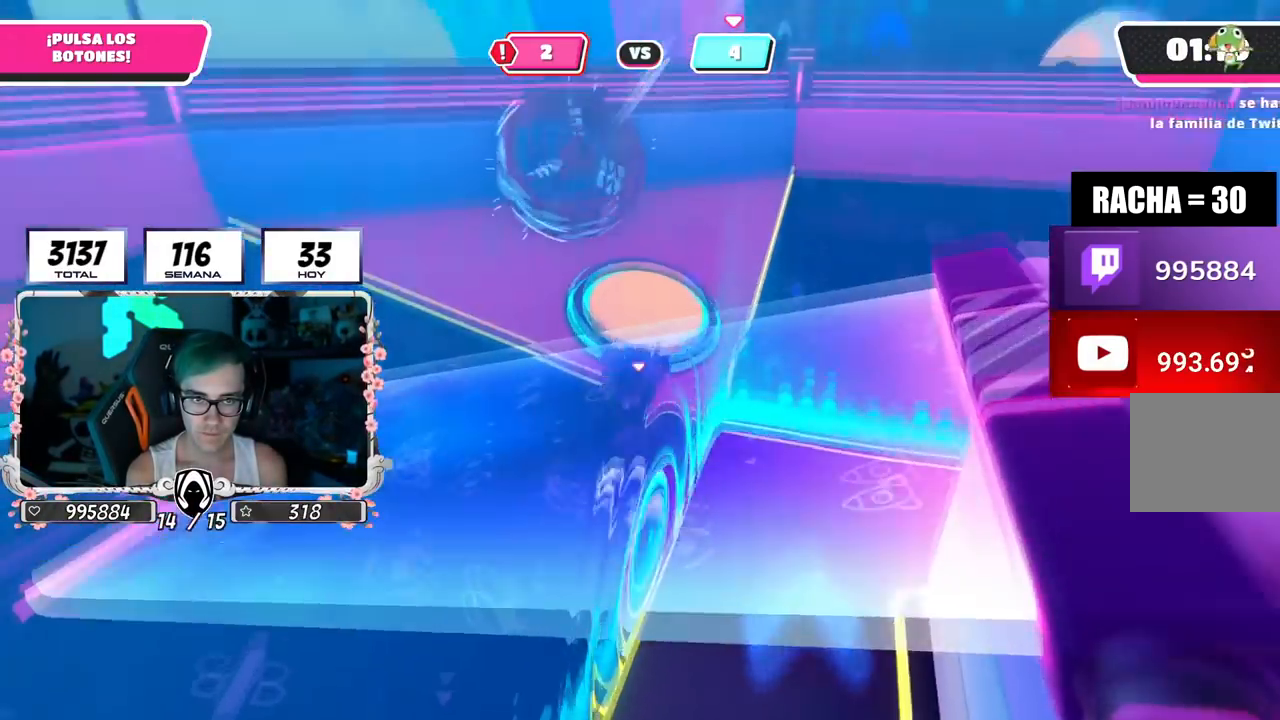
{"buttons": [], "left_stick": "right", "right_stick": "right", "events": [[83, "CROSS", "up"], [83, "SQUARE", "up"], [250, "left_stick", "up-right"], [250, "right_stick", "right"], [383, "left_stick", "right"]]}
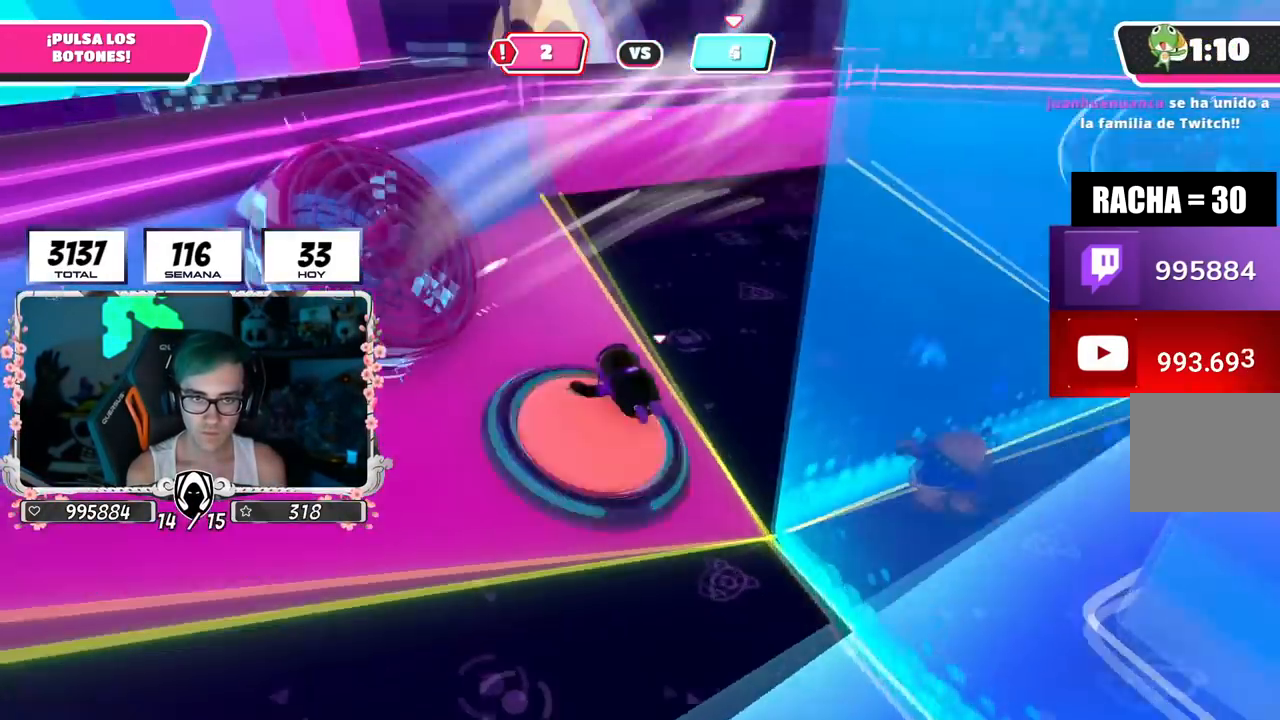
{"buttons": [], "left_stick": "up-right", "right_stick": "down-right", "events": [[351, "right_stick", "down-right"], [367, "left_stick", "up-right"]]}
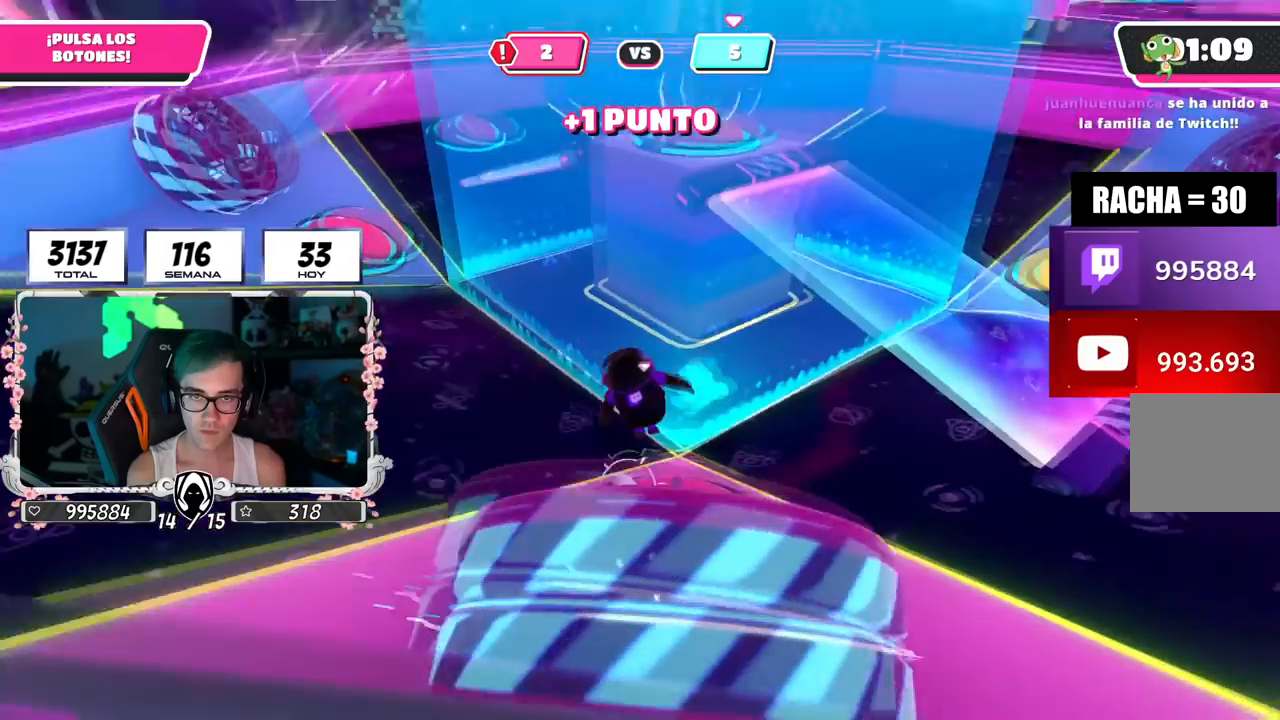
{"buttons": [], "left_stick": "up-right", "right_stick": "center", "events": [[117, "right_stick", "center"]]}
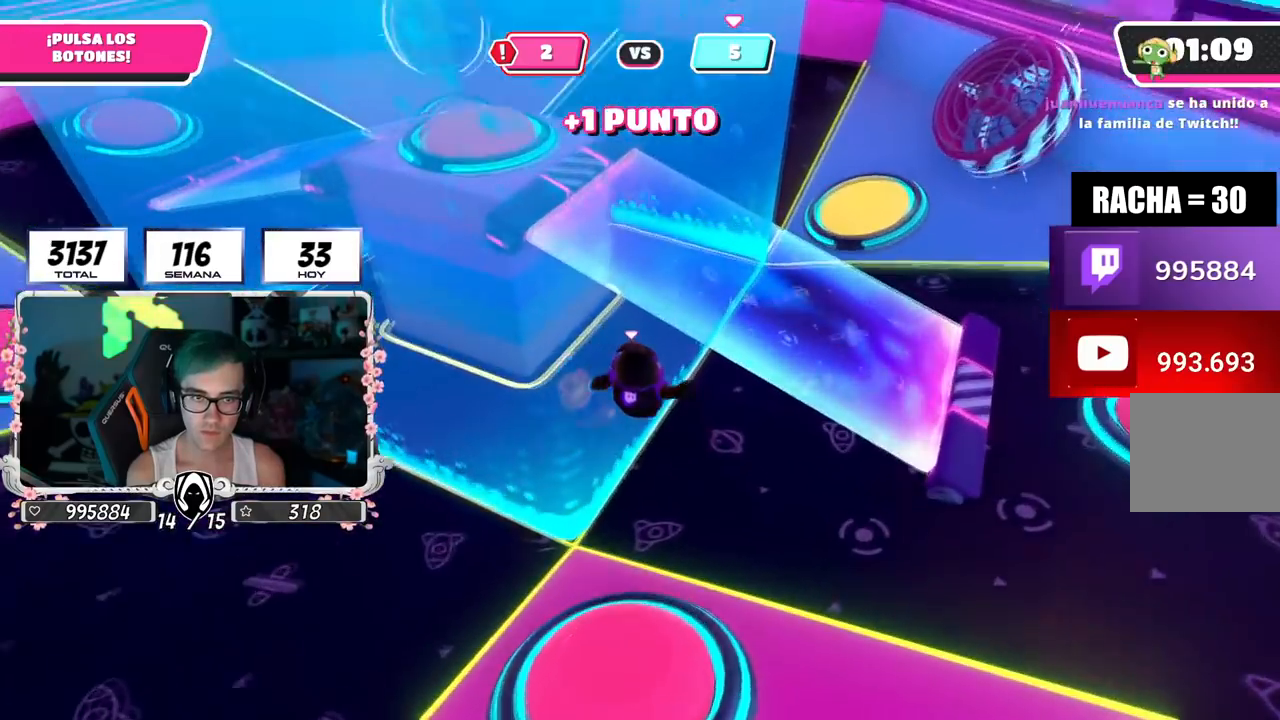
{"buttons": ["R2"], "left_stick": "up", "right_stick": "up", "events": [[251, "left_stick", "up"], [401, "R2", "down"], [434, "right_stick", "up"]]}
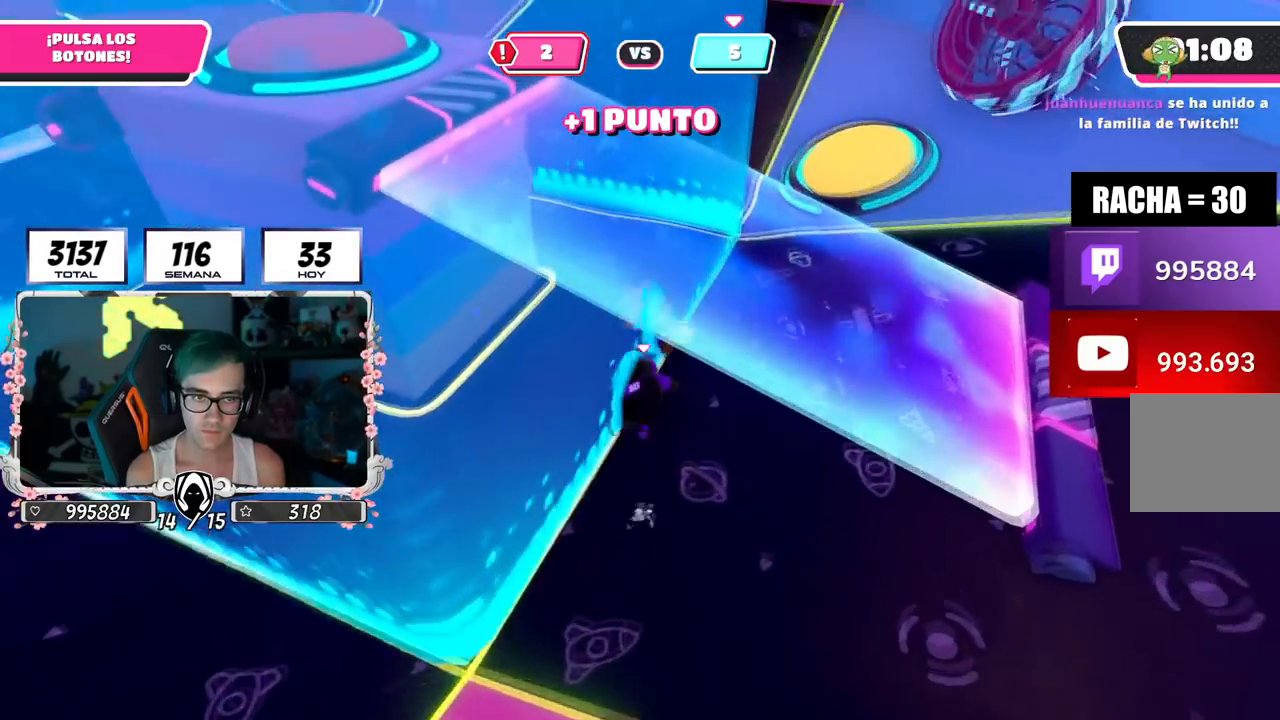
{"buttons": [], "left_stick": "up-right", "right_stick": "up-left", "events": [[66, "left_stick", "right"], [83, "R2", "up"], [100, "right_stick", "down-right"], [250, "right_stick", "down-left"], [300, "left_stick", "up-right"], [467, "right_stick", "up-left"]]}
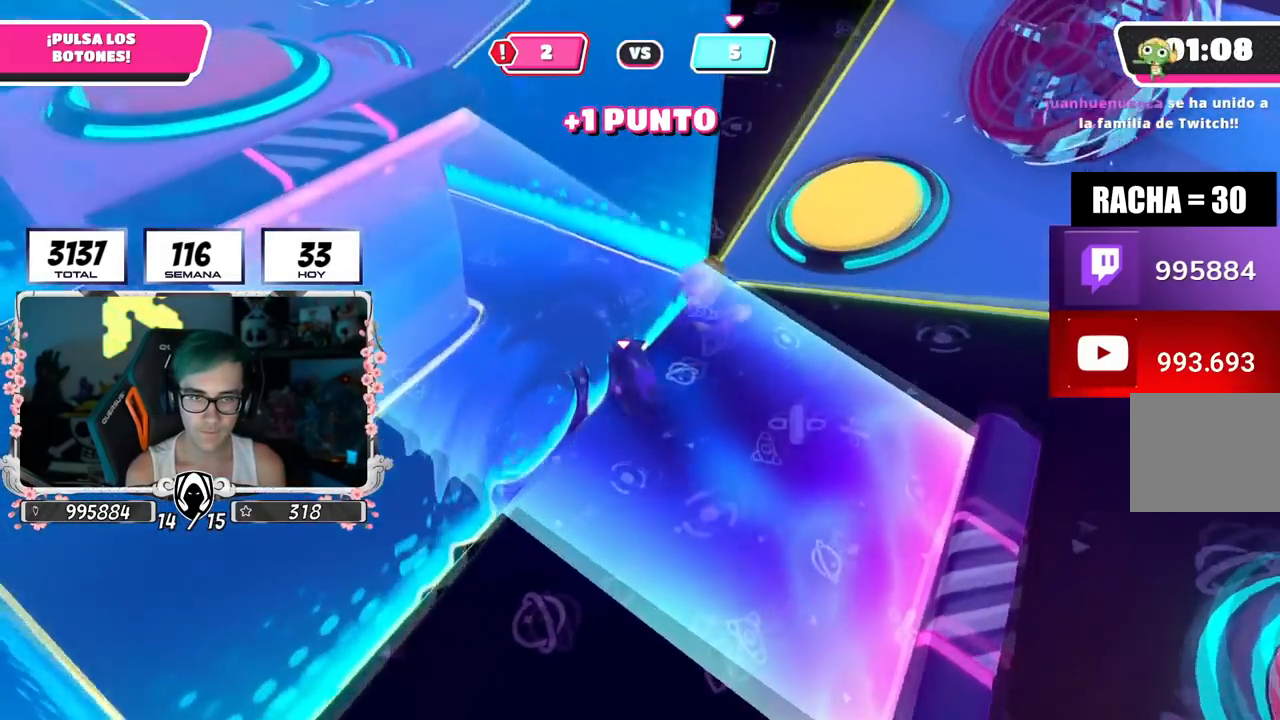
{"buttons": [], "left_stick": "down", "right_stick": "center", "events": [[17, "left_stick", "up-left"], [17, "right_stick", "center"], [84, "left_stick", "down-left"], [134, "right_stick", "right"], [384, "right_stick", "center"], [401, "left_stick", "down"]]}
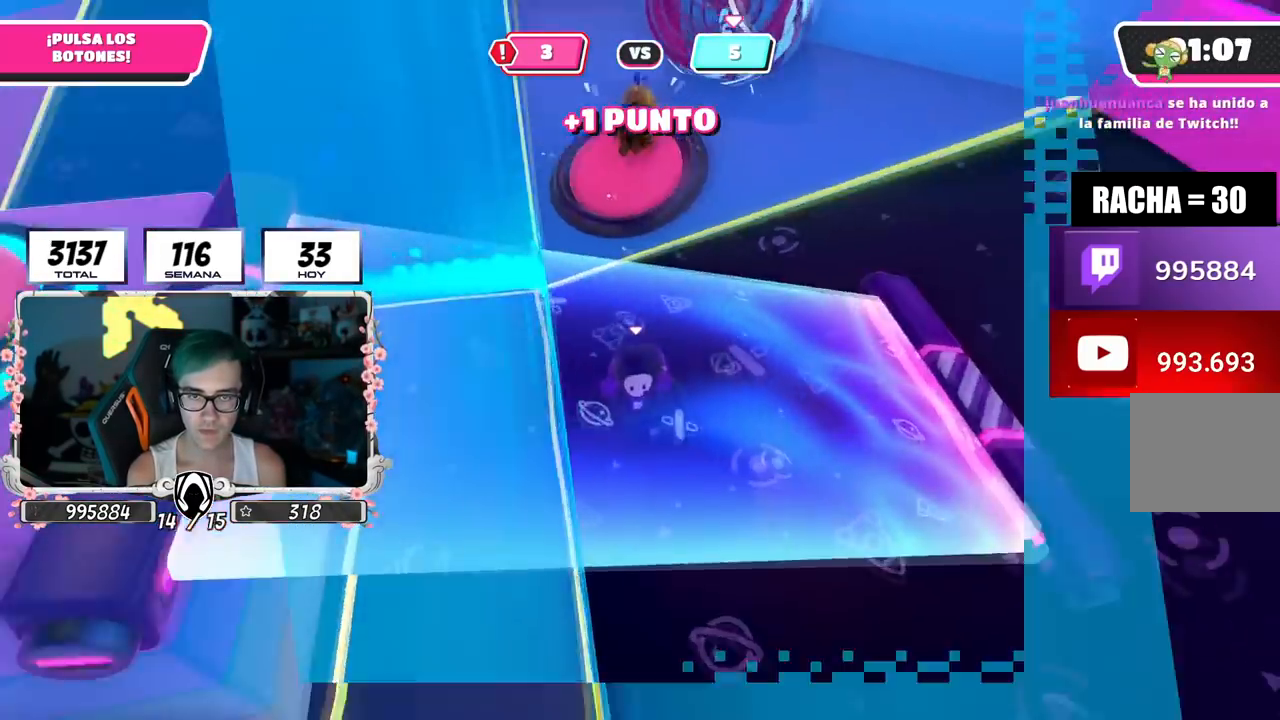
{"buttons": [], "left_stick": "down", "right_stick": "center", "events": [[200, "right_stick", "up-right"], [350, "right_stick", "center"]]}
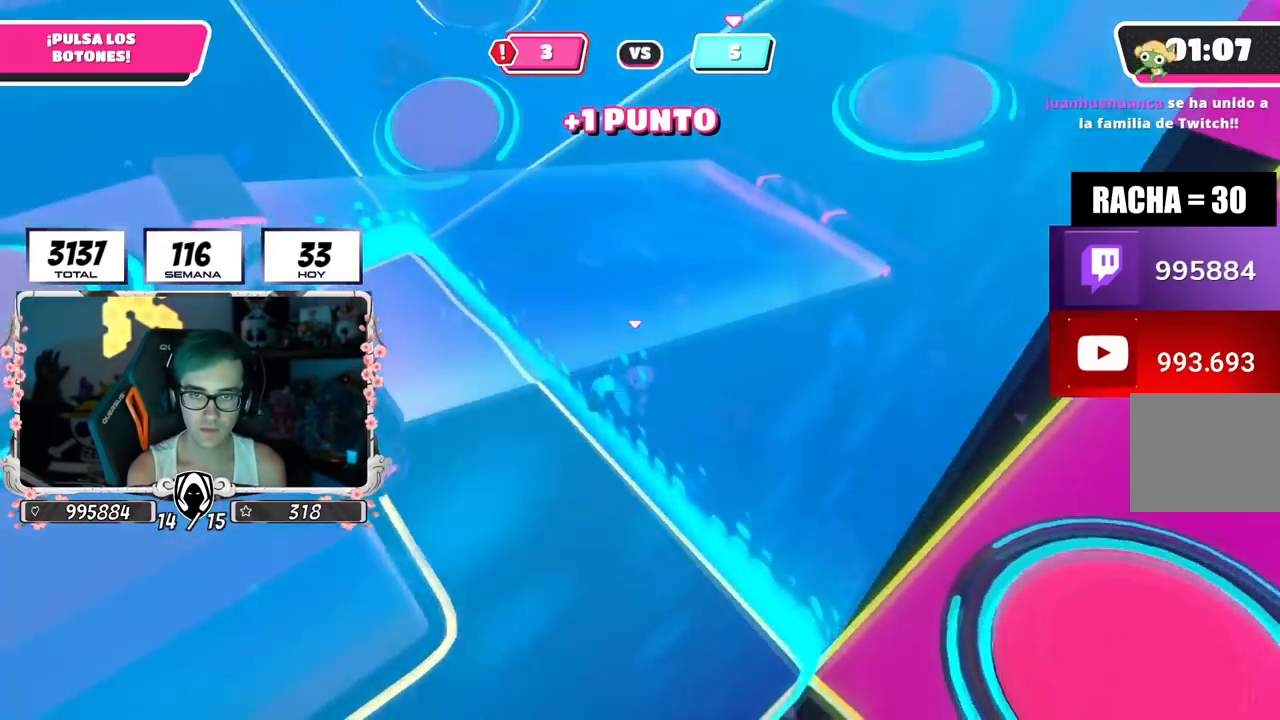
{"buttons": [], "left_stick": "left", "right_stick": "center", "events": [[50, "left_stick", "down-left"], [67, "right_stick", "up-left"], [217, "right_stick", "up"], [367, "right_stick", "center"], [417, "left_stick", "left"]]}
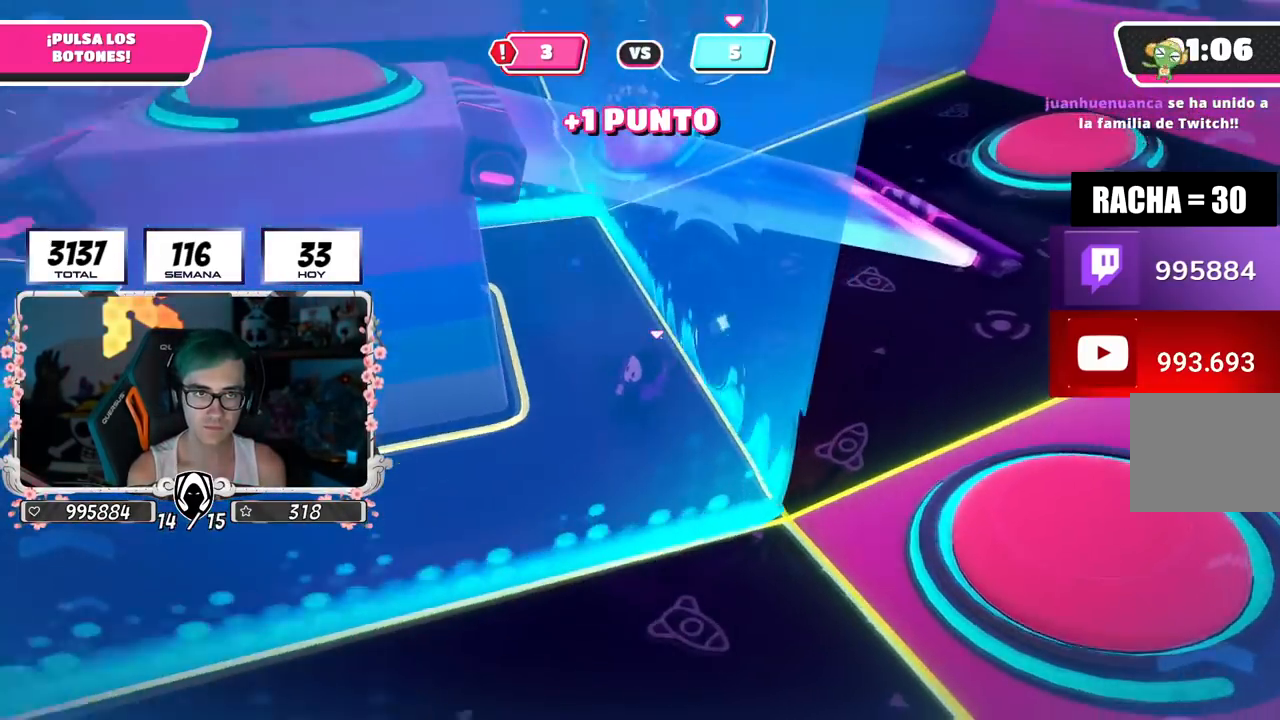
{"buttons": [], "left_stick": "left", "right_stick": "center", "events": []}
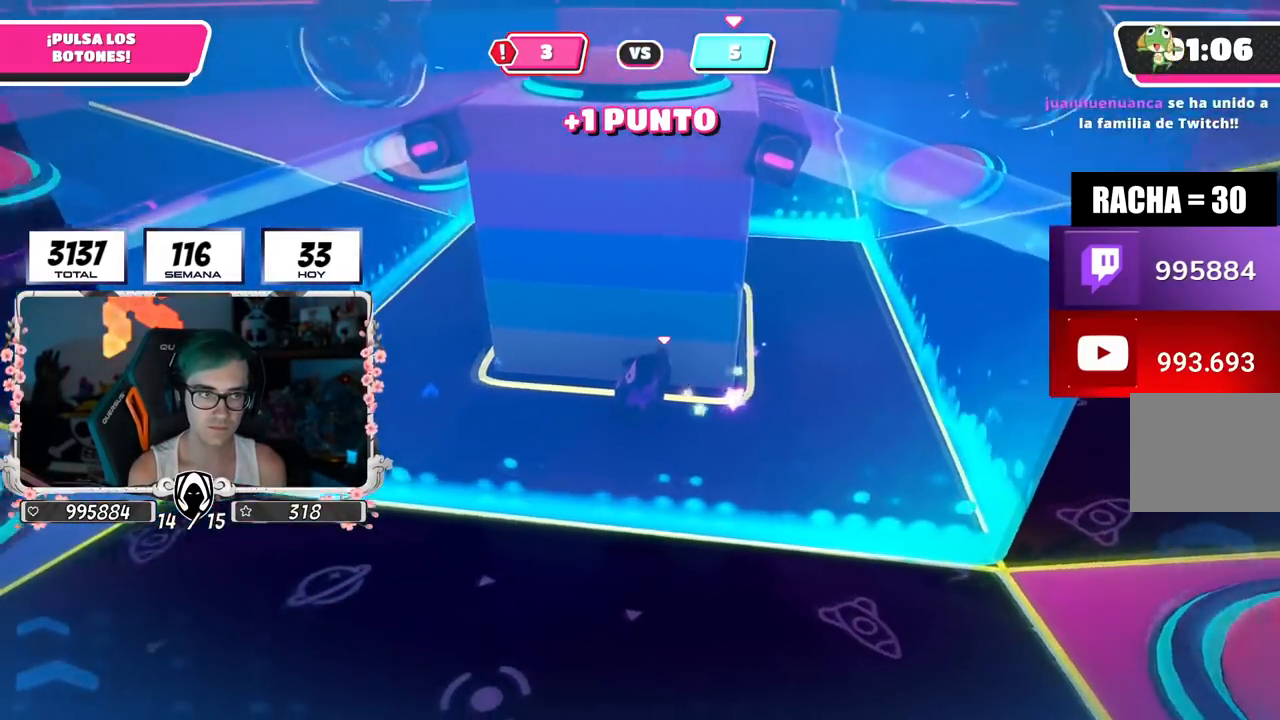
{"buttons": [], "left_stick": "left", "right_stick": "up-right", "events": [[200, "right_stick", "right"], [317, "right_stick", "up-right"]]}
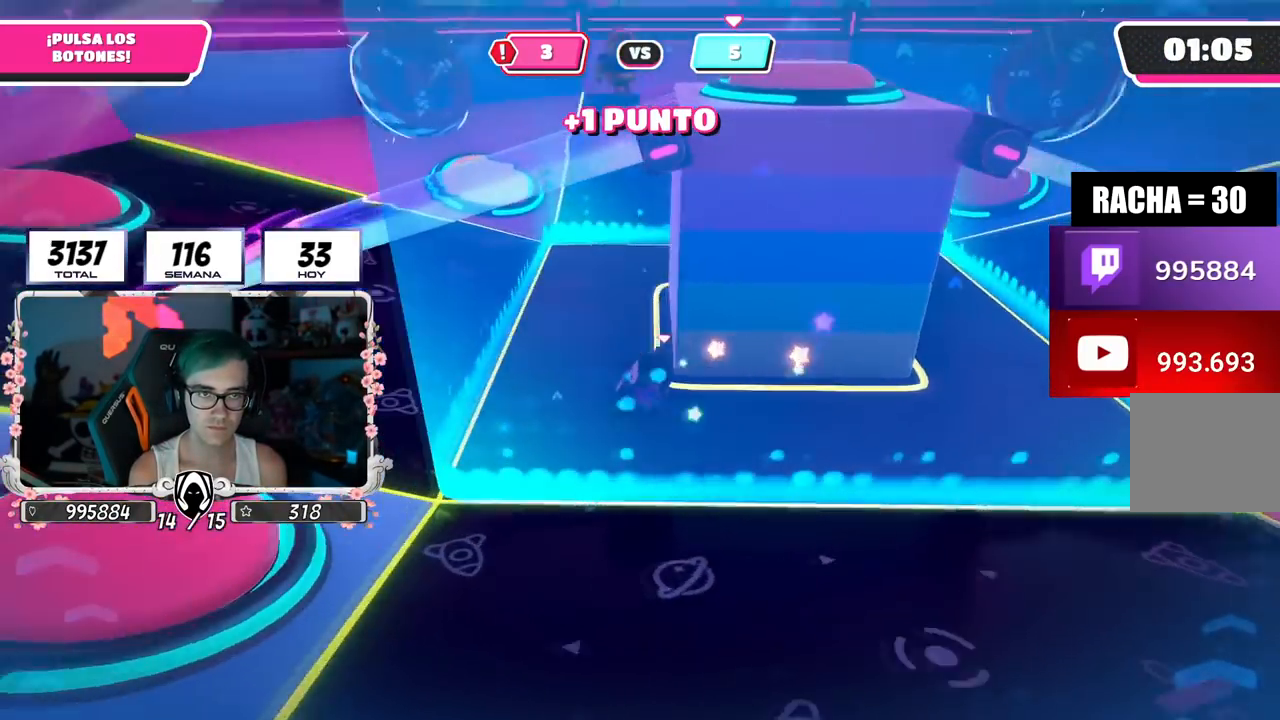
{"buttons": [], "left_stick": "down-right", "right_stick": "center", "events": [[16, "left_stick", "up-left"], [183, "right_stick", "center"], [250, "left_stick", "down-right"]]}
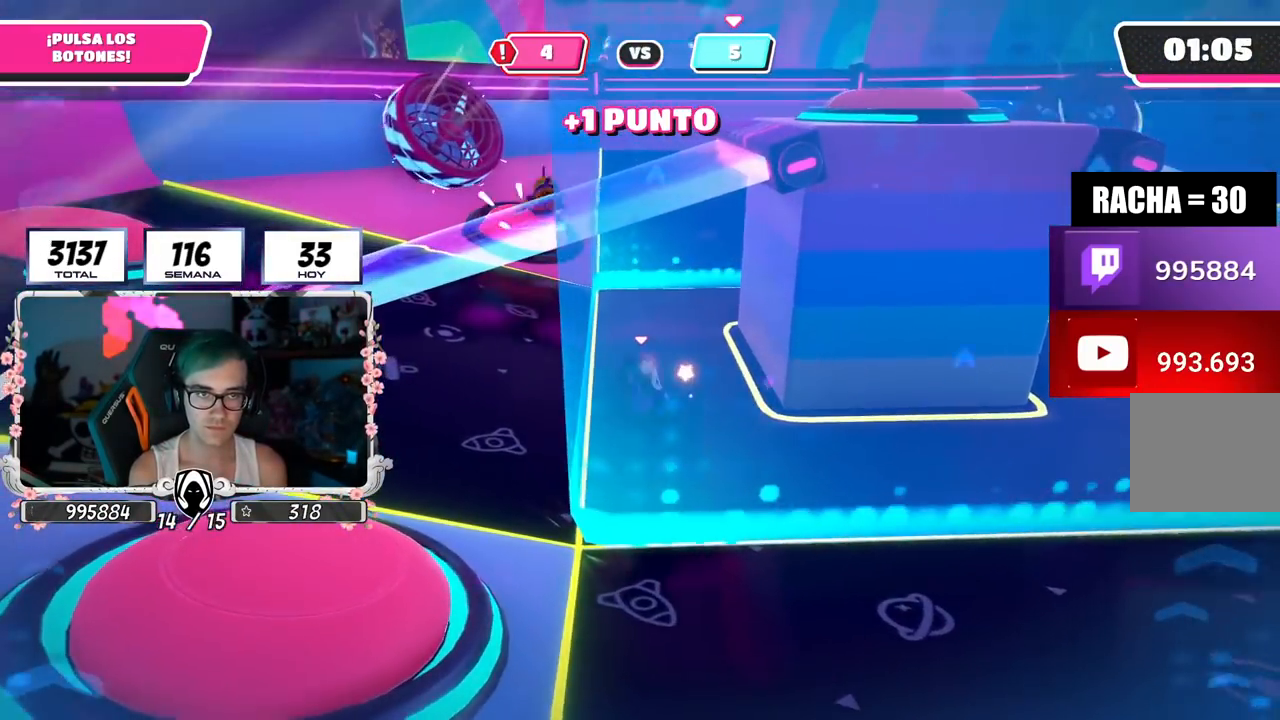
{"buttons": [], "left_stick": "right", "right_stick": "center", "events": [[267, "right_stick", "down"], [301, "left_stick", "right"], [417, "right_stick", "center"]]}
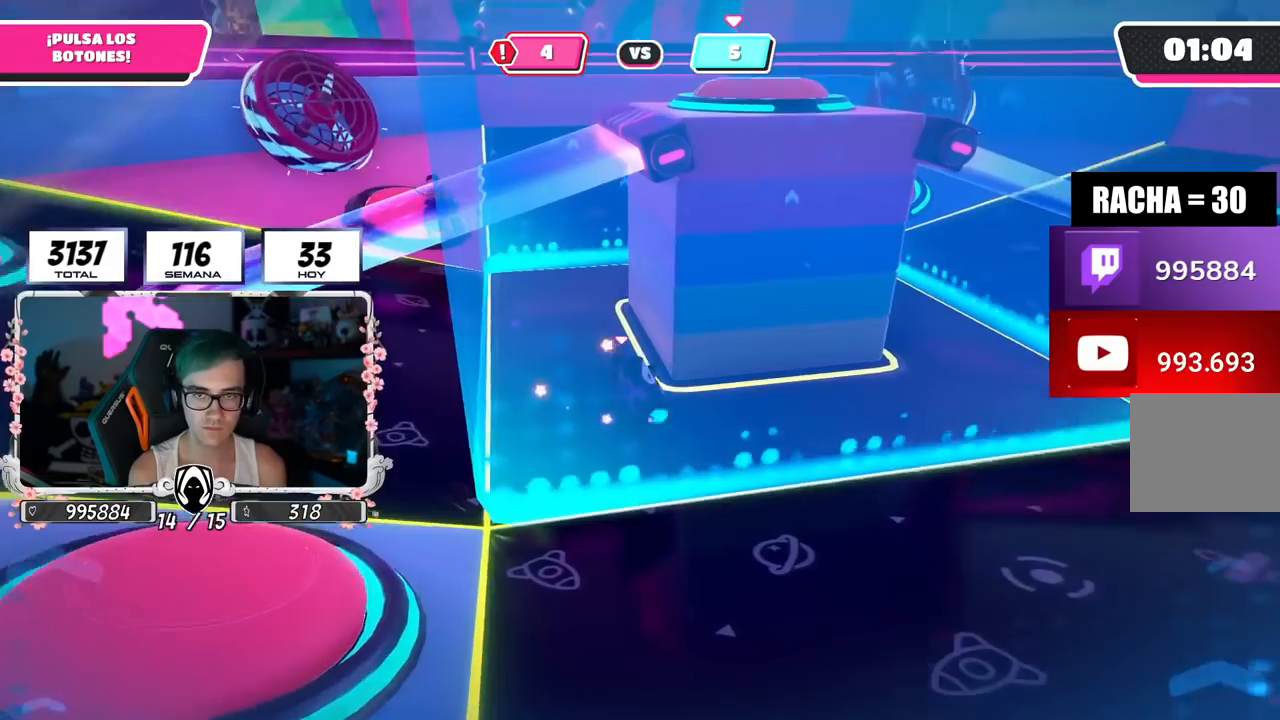
{"buttons": [], "left_stick": "right", "right_stick": "left", "events": [[167, "right_stick", "left"]]}
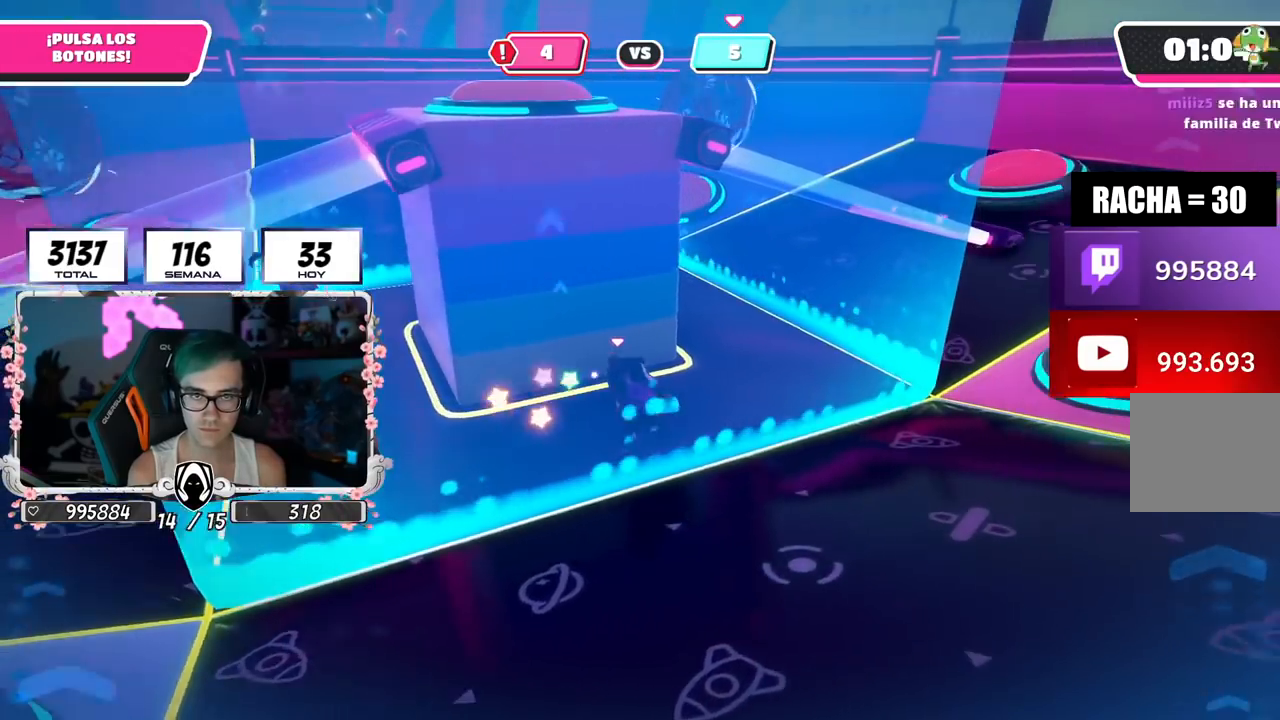
{"buttons": [], "left_stick": "down-right", "right_stick": "down-left", "events": [[267, "right_stick", "down-left"], [401, "left_stick", "down-right"]]}
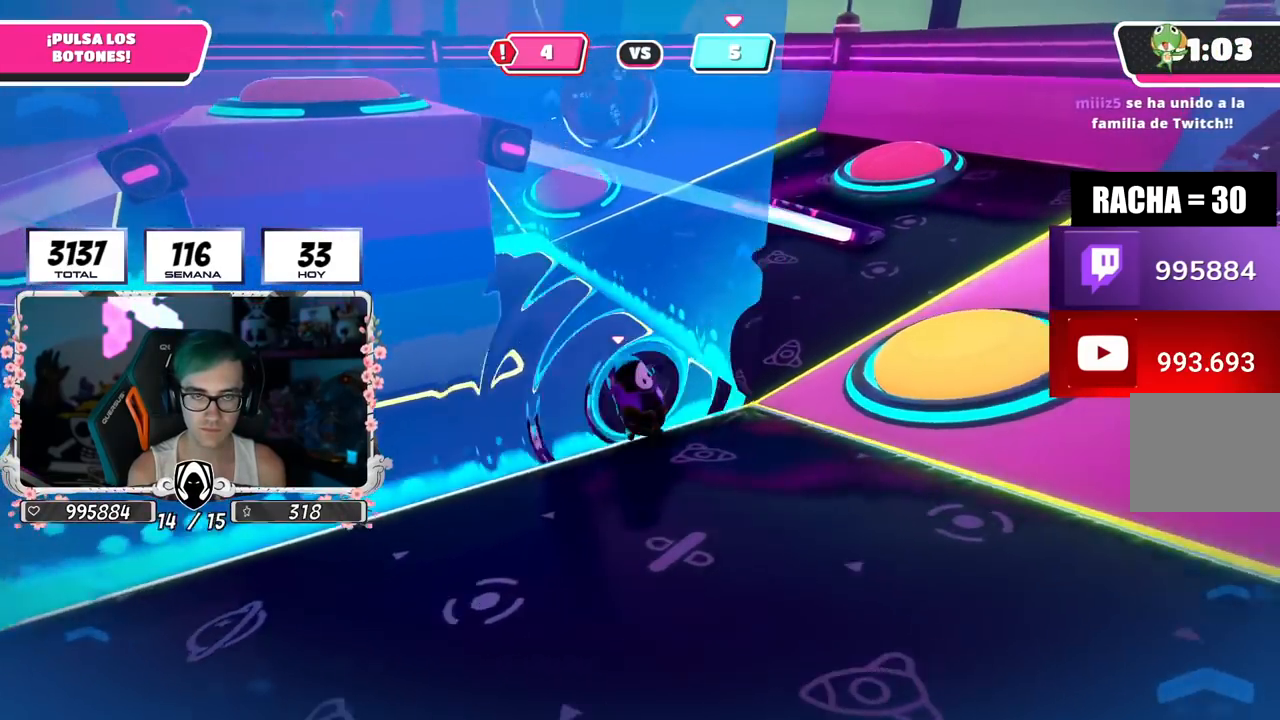
{"buttons": [], "left_stick": "center", "right_stick": "center", "events": [[317, "left_stick", "center"], [417, "right_stick", "center"]]}
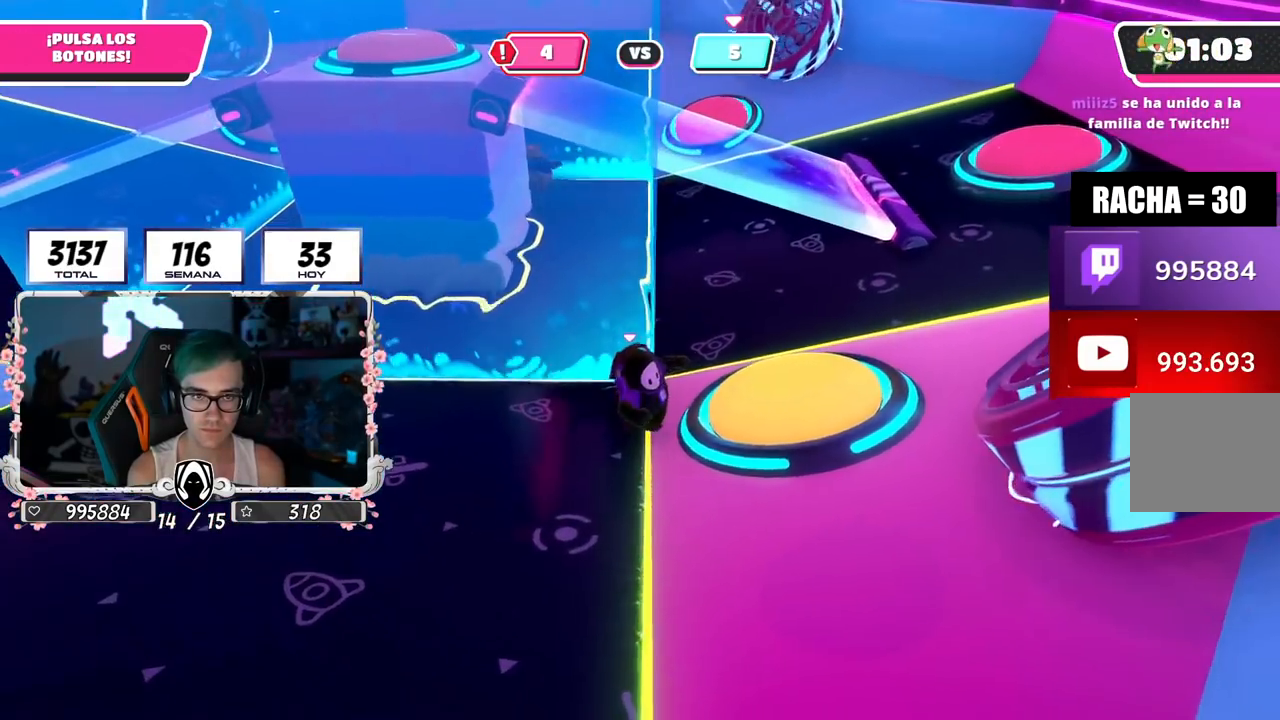
{"buttons": [], "left_stick": "center", "right_stick": "down", "events": [[50, "right_stick", "left"], [183, "right_stick", "center"], [433, "right_stick", "down"]]}
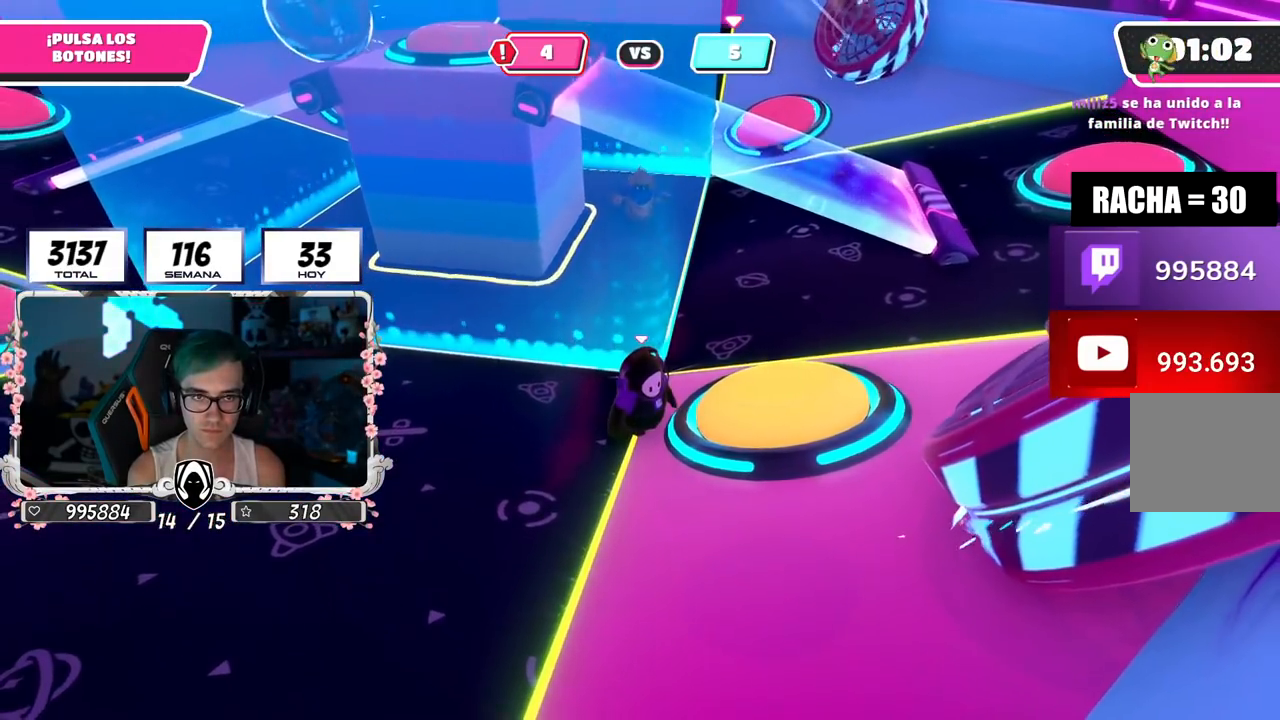
{"buttons": [], "left_stick": "right", "right_stick": "center", "events": [[33, "right_stick", "center"], [334, "CROSS", "down"], [350, "left_stick", "right"], [367, "SQUARE", "down"], [434, "SQUARE", "up"], [451, "CROSS", "up"]]}
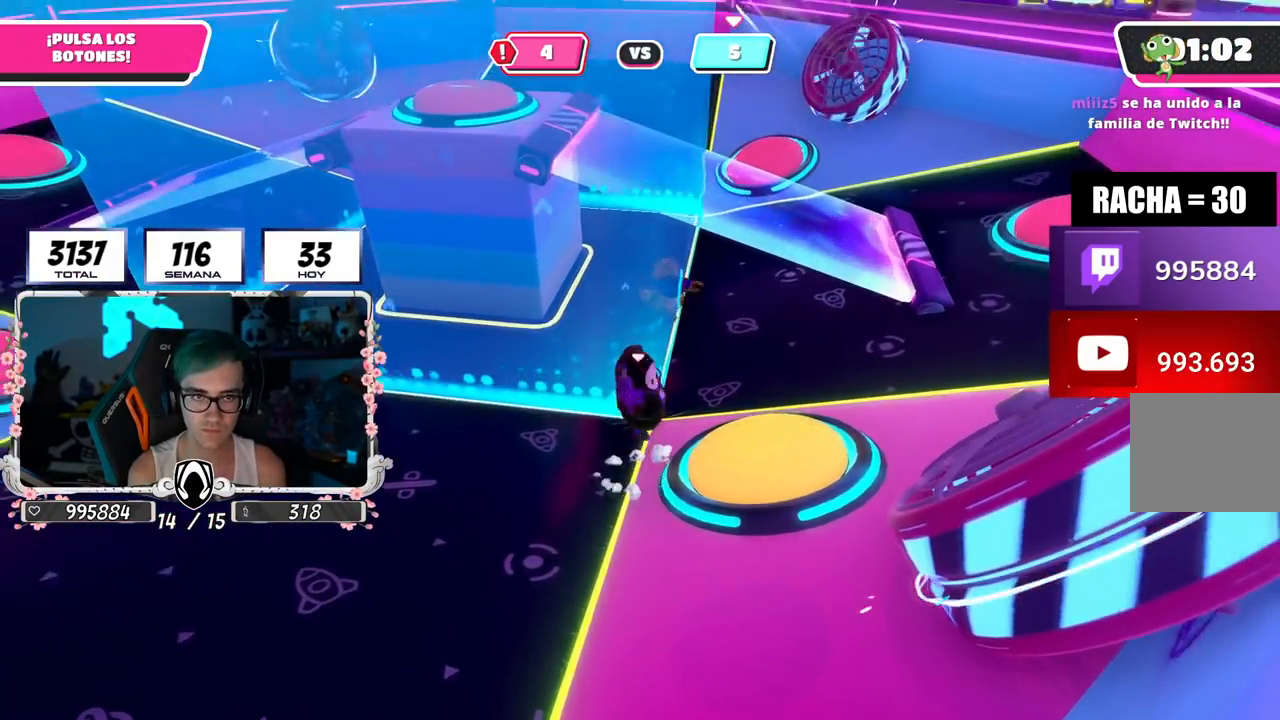
{"buttons": [], "left_stick": "up-left", "right_stick": "center", "events": [[100, "right_stick", "up"], [183, "left_stick", "up-left"], [417, "right_stick", "center"]]}